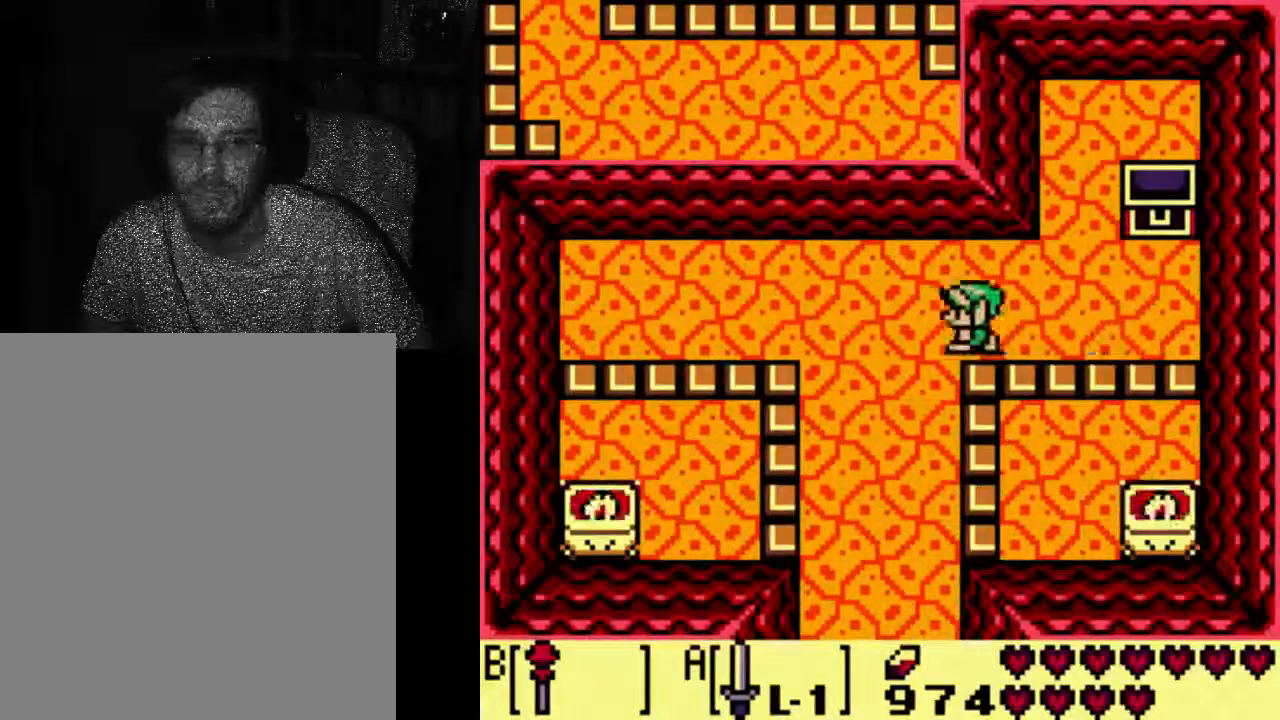
Gameplay with a controller (Xbox layout); each line is a JSON object with the inputs held at the frame after it (dt_ms = milliseconds from this image to that frame). "events" lists button and stick changes between this image and that frame as [ms after this image, input, new state], when the widget could be followed in between. Not read: L3 R3.
{"dt_ms": 500, "buttons": ["DPAD_DOWN"], "left_stick": "center", "right_stick": "center", "events": [[100, "DPAD_DOWN", "down"]]}
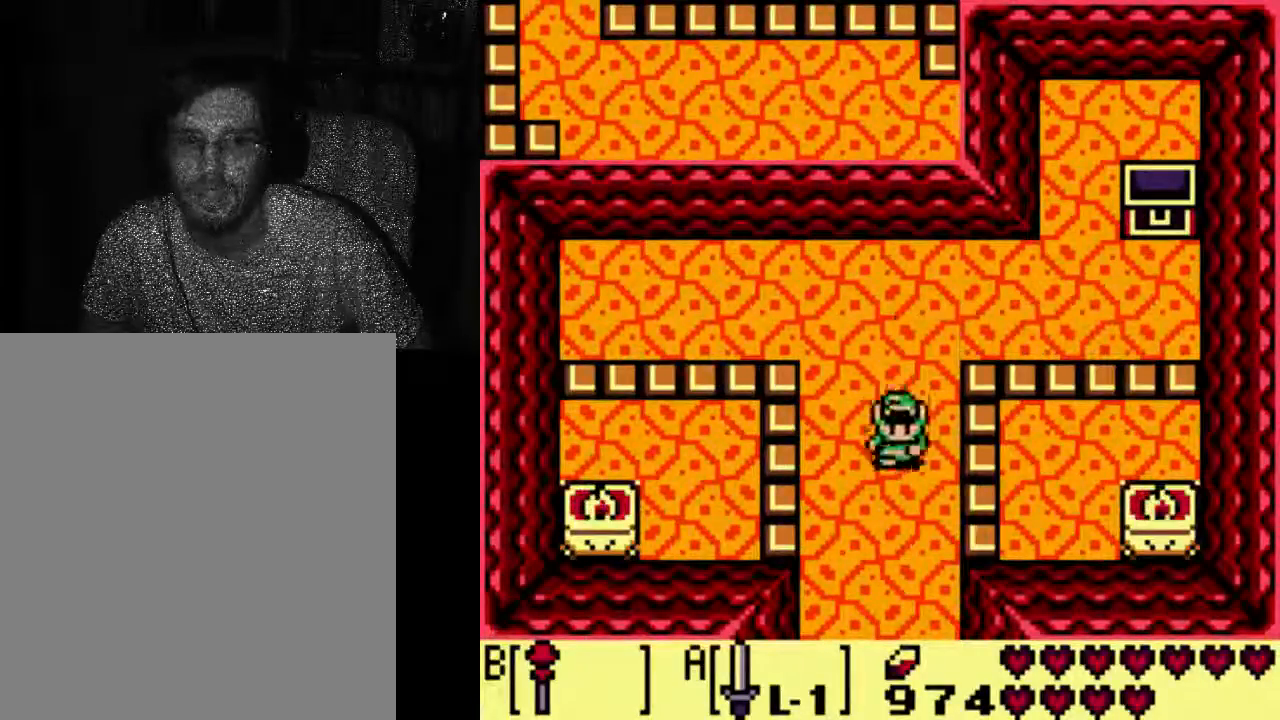
{"dt_ms": 500, "buttons": ["DPAD_DOWN"], "left_stick": "center", "right_stick": "center", "events": []}
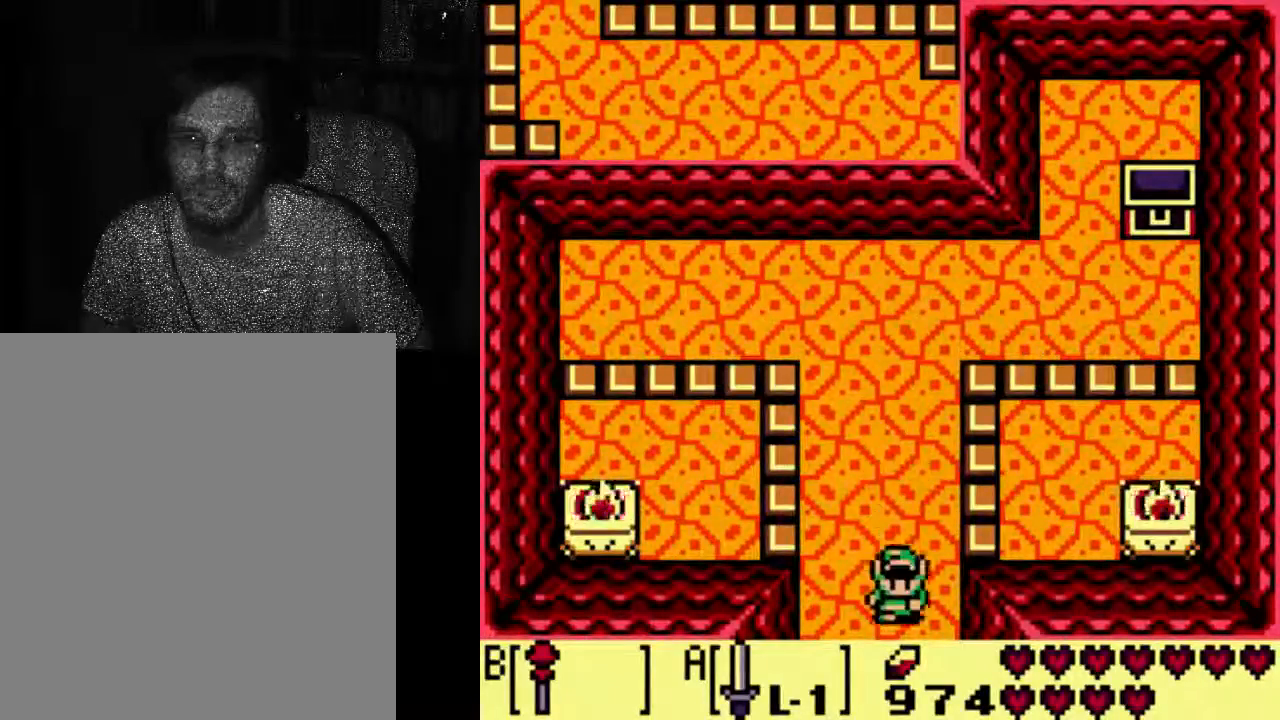
{"dt_ms": 1000, "buttons": [], "left_stick": "center", "right_stick": "center"}
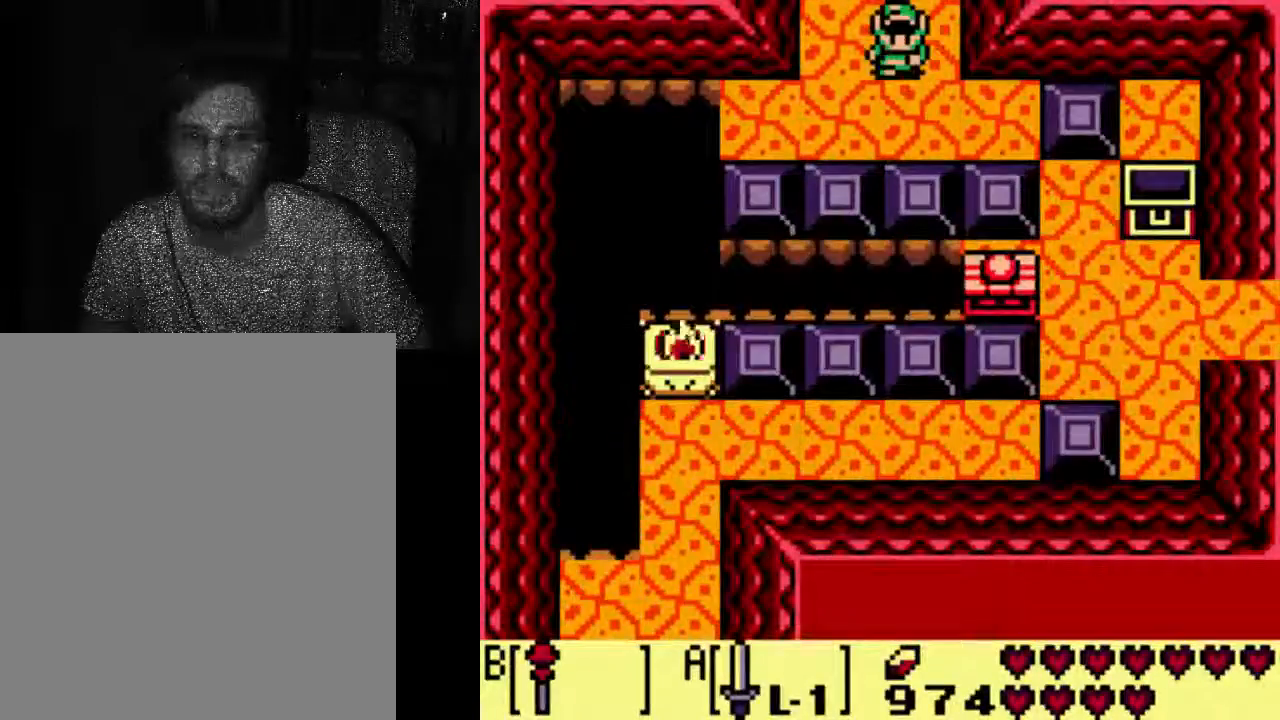
{"dt_ms": 500, "buttons": ["DPAD_DOWN"], "left_stick": "center", "right_stick": "center", "events": [[333, "DPAD_DOWN", "down"]]}
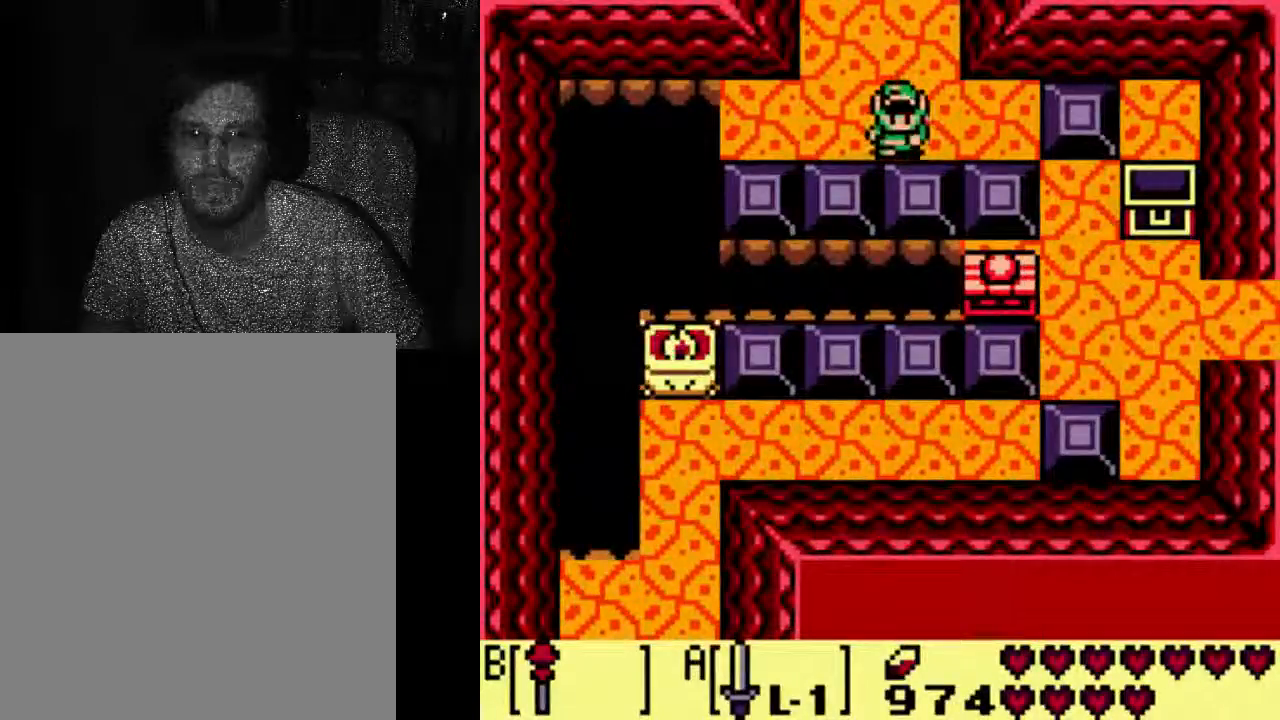
{"dt_ms": 500, "buttons": ["DPAD_RIGHT"], "left_stick": "center", "right_stick": "center", "events": [[333, "DPAD_DOWN", "up"], [400, "DPAD_RIGHT", "down"]]}
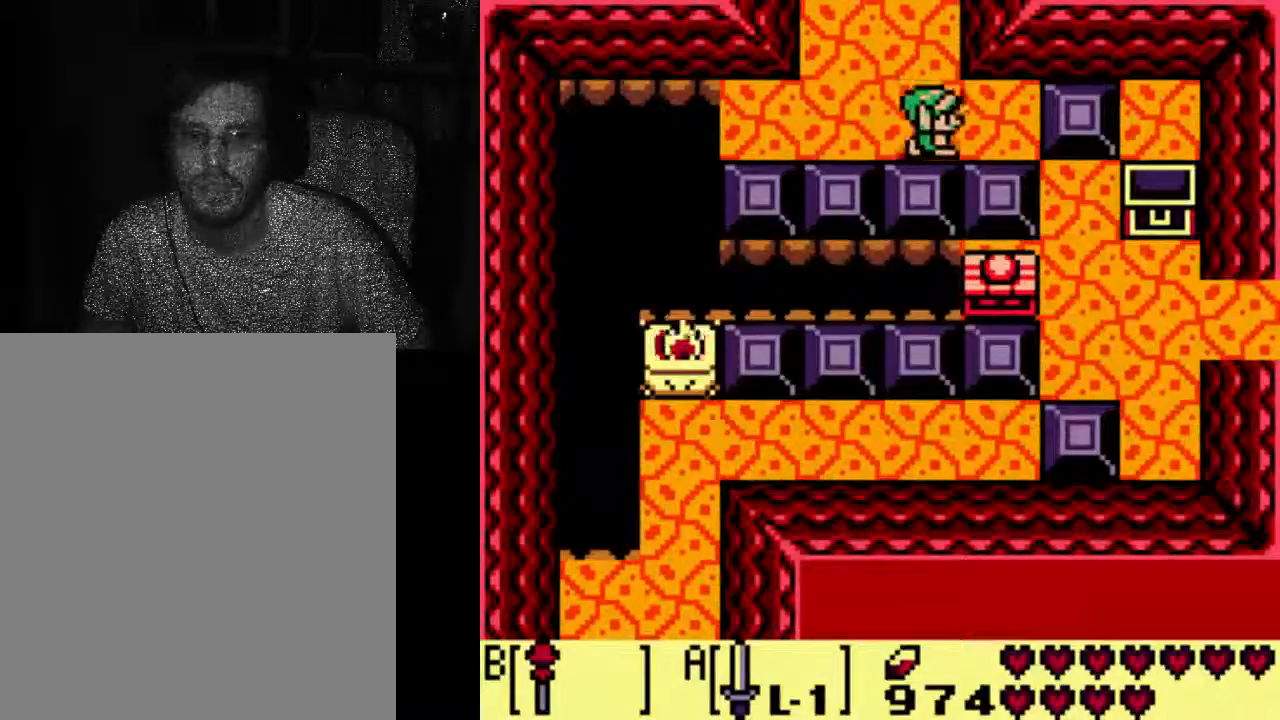
{"dt_ms": 500, "buttons": ["DPAD_RIGHT"], "left_stick": "center", "right_stick": "center", "events": []}
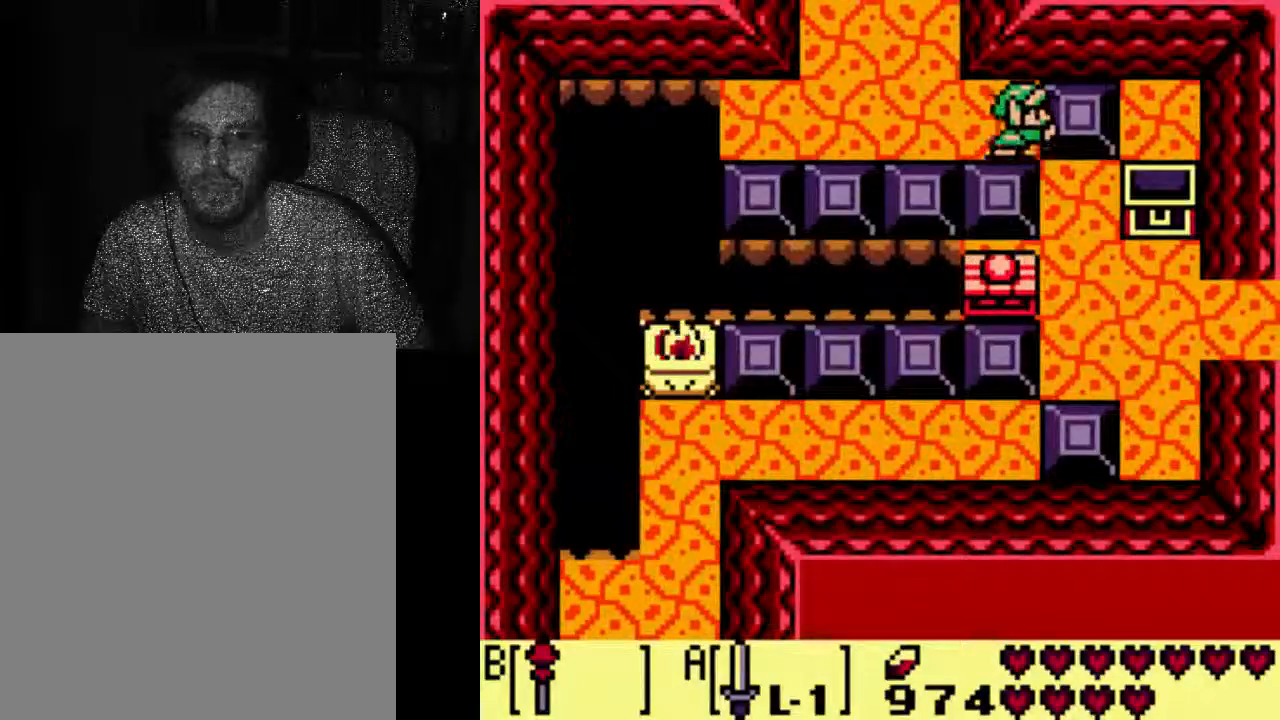
{"dt_ms": 500, "buttons": ["DPAD_RIGHT"], "left_stick": "center", "right_stick": "center", "events": []}
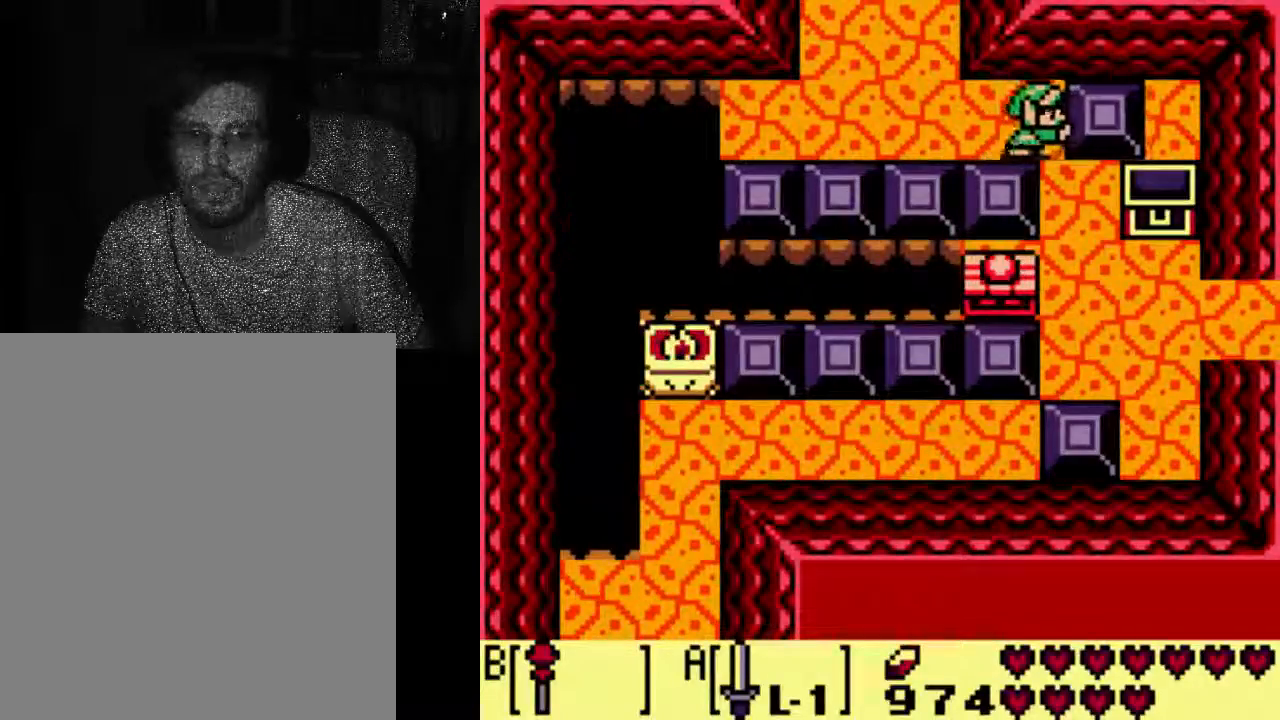
{"dt_ms": 500, "buttons": ["DPAD_DOWN"], "left_stick": "center", "right_stick": "center", "events": [[233, "DPAD_RIGHT", "up"], [467, "DPAD_DOWN", "down"]]}
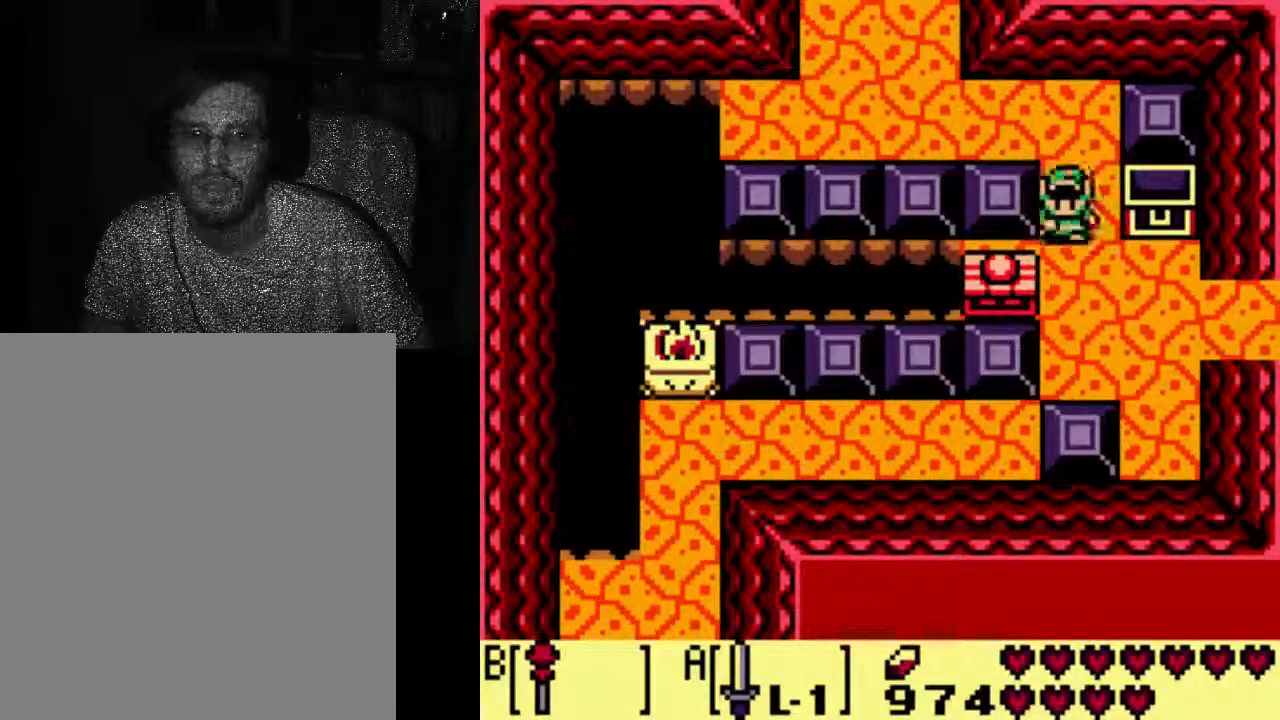
{"dt_ms": 500, "buttons": ["DPAD_RIGHT"], "left_stick": "center", "right_stick": "center", "events": [[267, "DPAD_DOWN", "up"], [267, "DPAD_RIGHT", "down"]]}
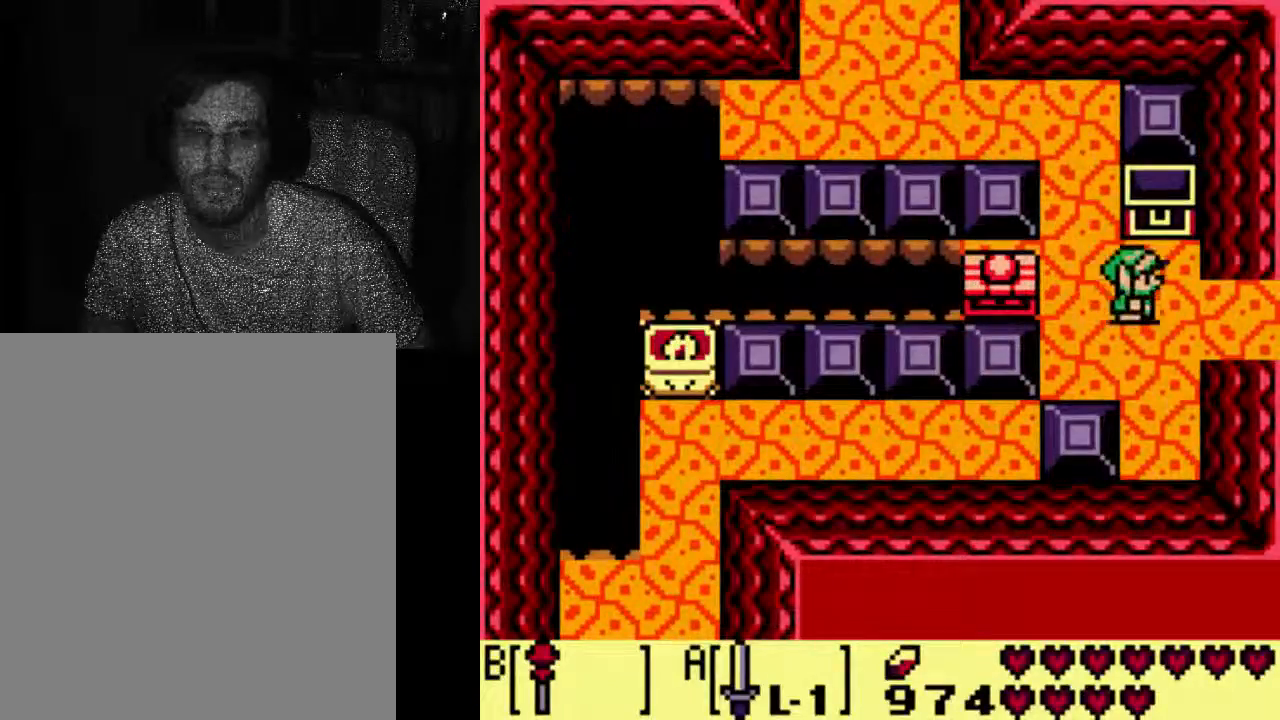
{"dt_ms": 500, "buttons": ["DPAD_RIGHT"], "left_stick": "center", "right_stick": "center", "events": []}
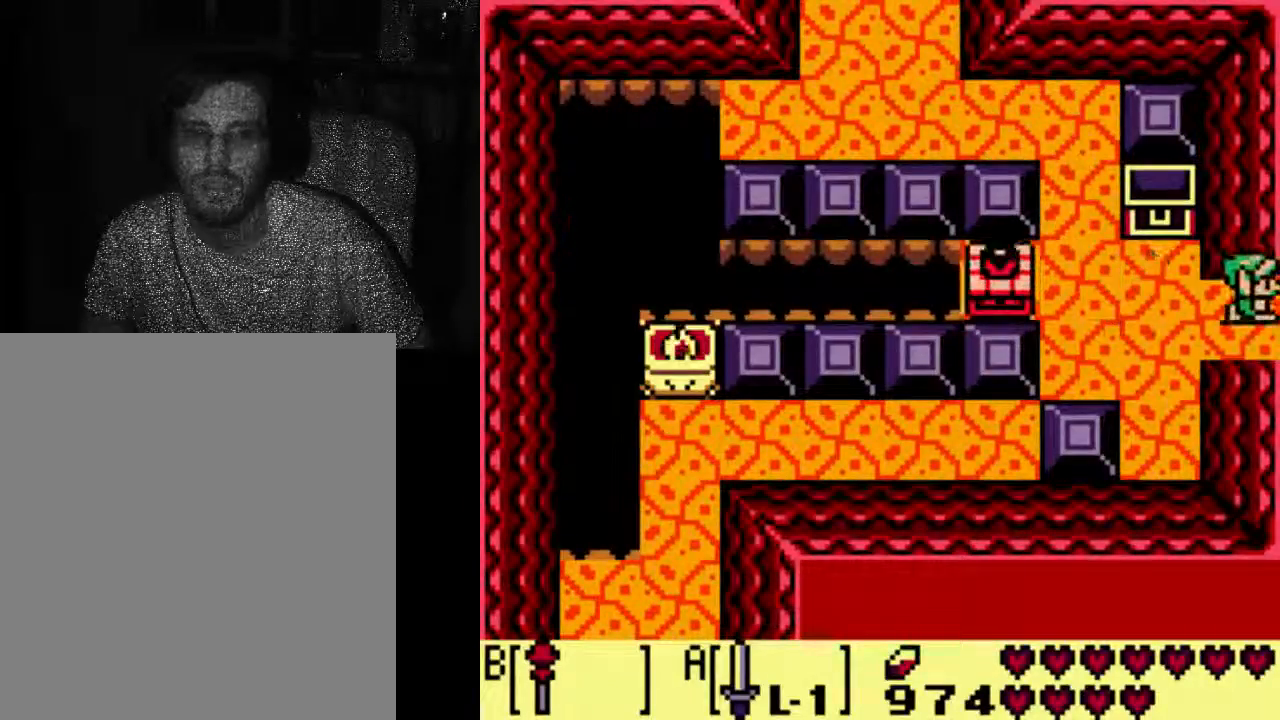
{"dt_ms": 500, "buttons": ["DPAD_RIGHT"], "left_stick": "center", "right_stick": "center", "events": []}
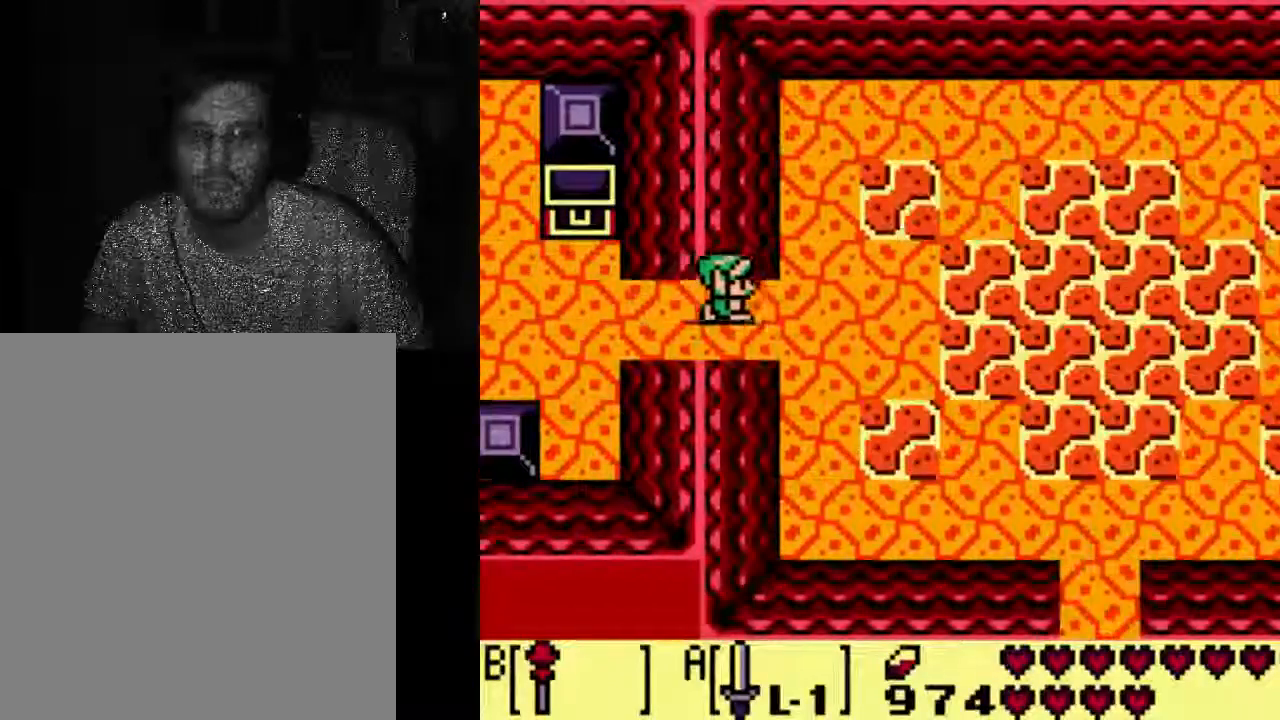
{"dt_ms": 500, "buttons": ["DPAD_RIGHT"], "left_stick": "center", "right_stick": "center", "events": []}
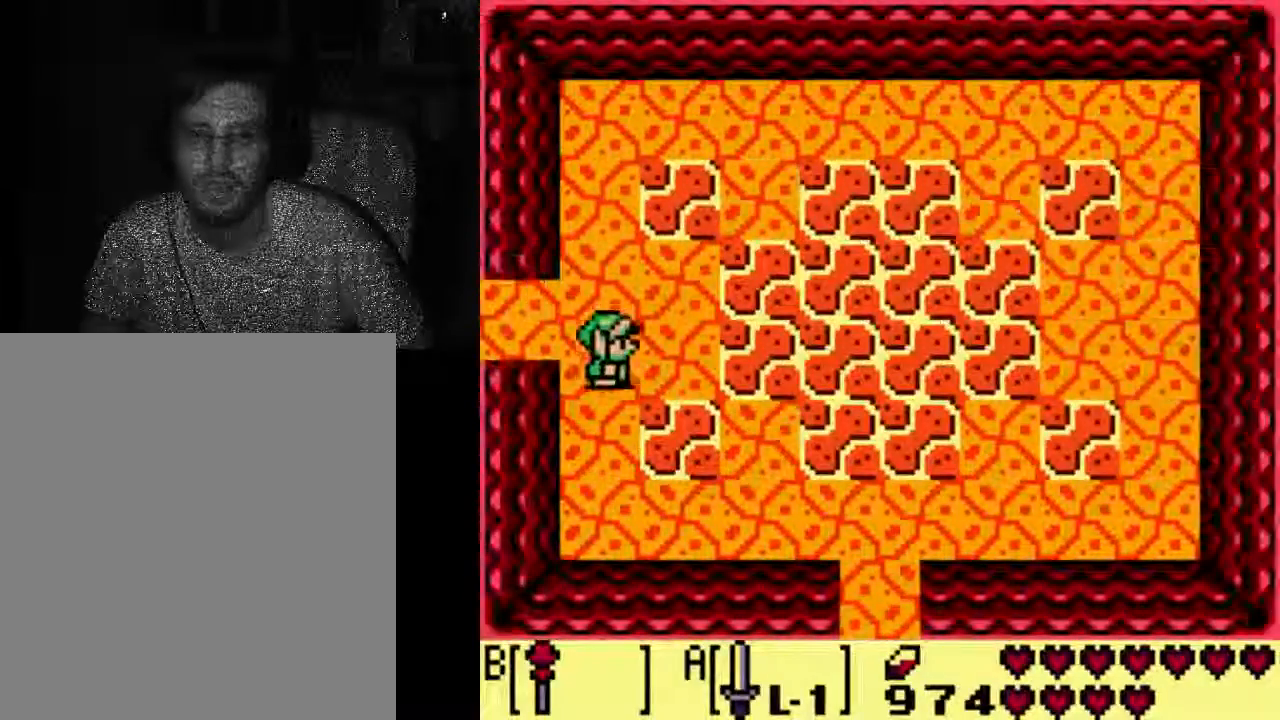
{"dt_ms": 500, "buttons": ["DPAD_RIGHT"], "left_stick": "center", "right_stick": "center", "events": []}
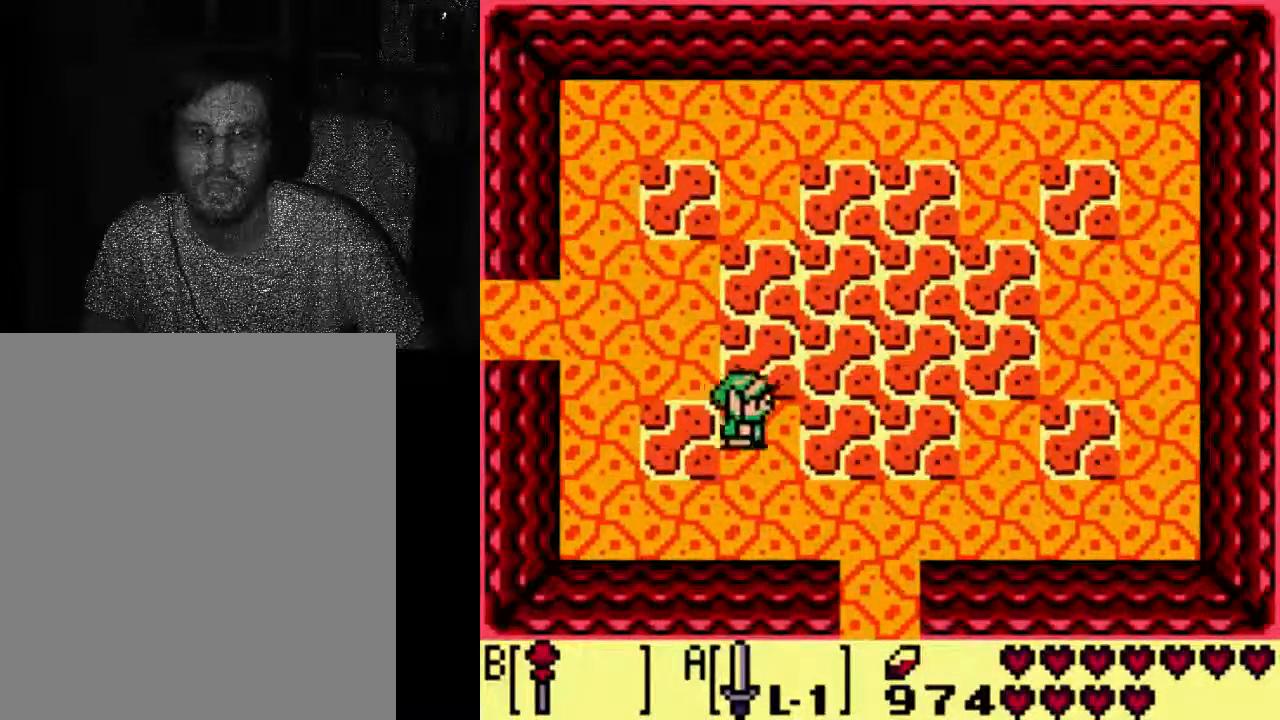
{"dt_ms": 500, "buttons": [], "left_stick": "center", "right_stick": "center", "events": [[367, "DPAD_RIGHT", "up"]]}
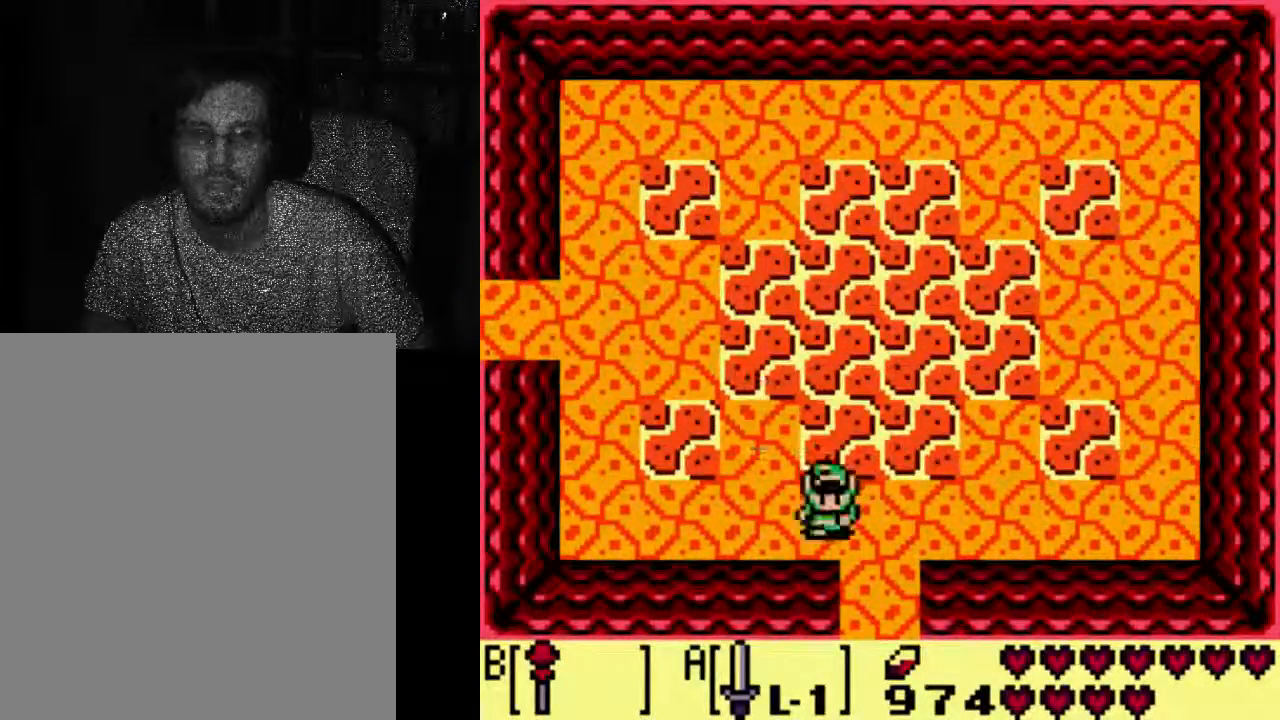
{"dt_ms": 500, "buttons": ["DPAD_DOWN", "DPAD_RIGHT"], "left_stick": "center", "right_stick": "center", "events": [[133, "DPAD_DOWN", "down"], [200, "DPAD_RIGHT", "down"]]}
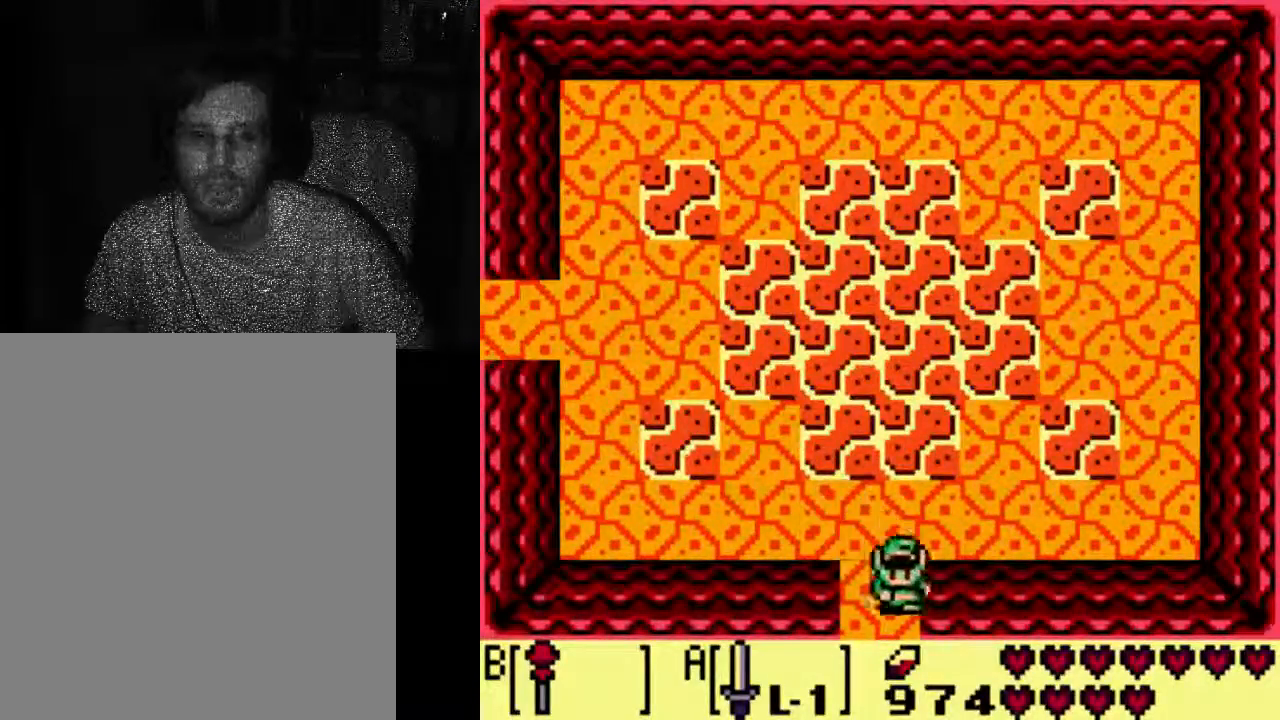
{"dt_ms": 500, "buttons": ["DPAD_DOWN"], "left_stick": "center", "right_stick": "center", "events": [[33, "DPAD_RIGHT", "up"]]}
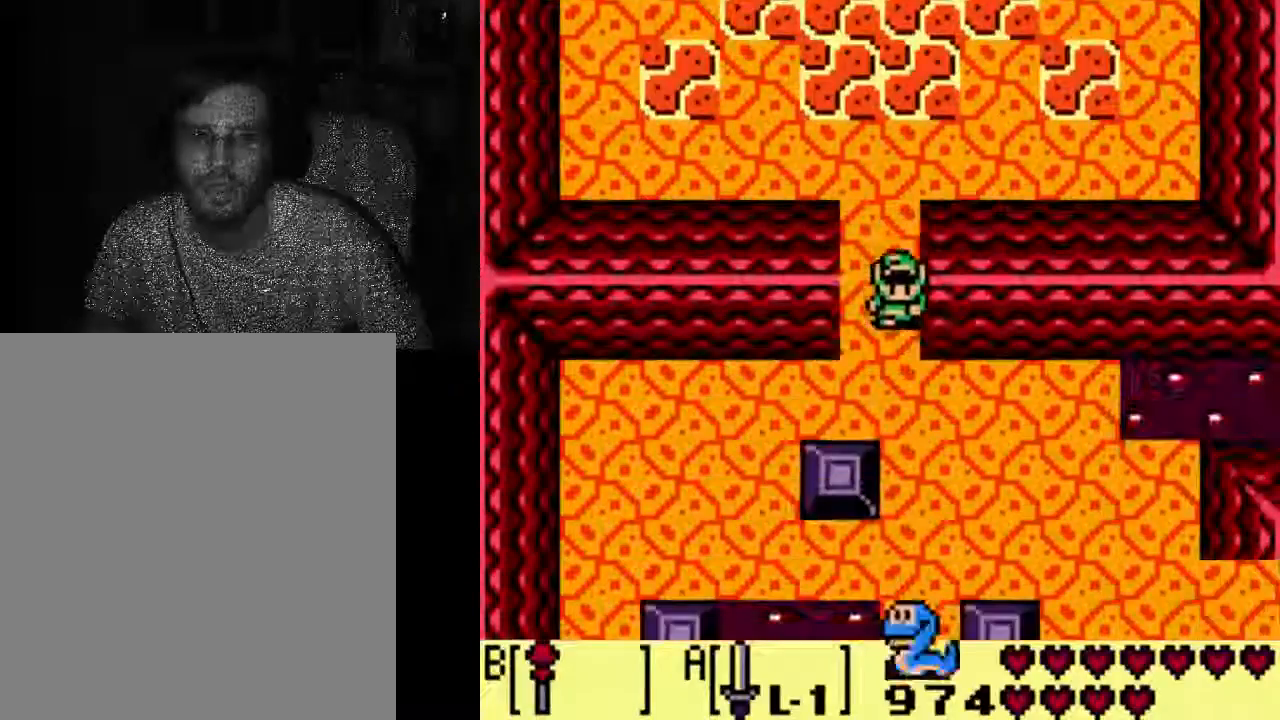
{"dt_ms": 1000, "buttons": ["DPAD_RIGHT"], "left_stick": "center", "right_stick": "center"}
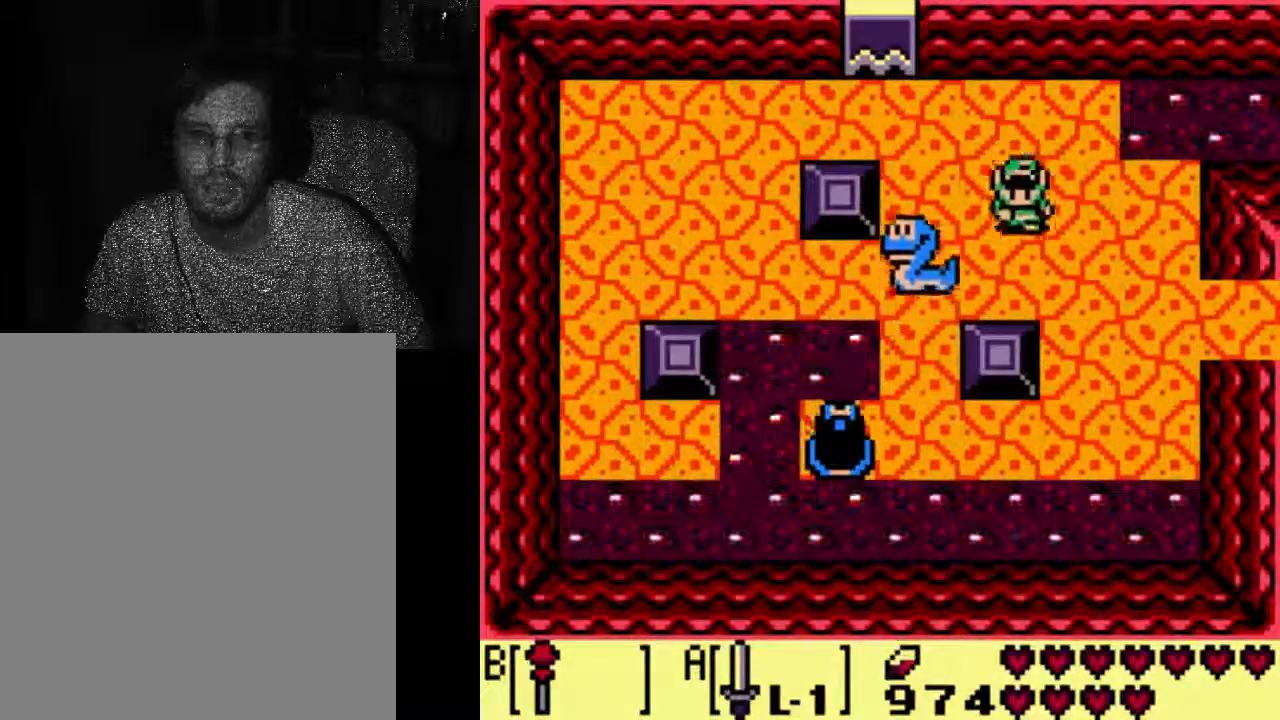
{"dt_ms": 500, "buttons": ["DPAD_RIGHT"], "left_stick": "center", "right_stick": "center", "events": []}
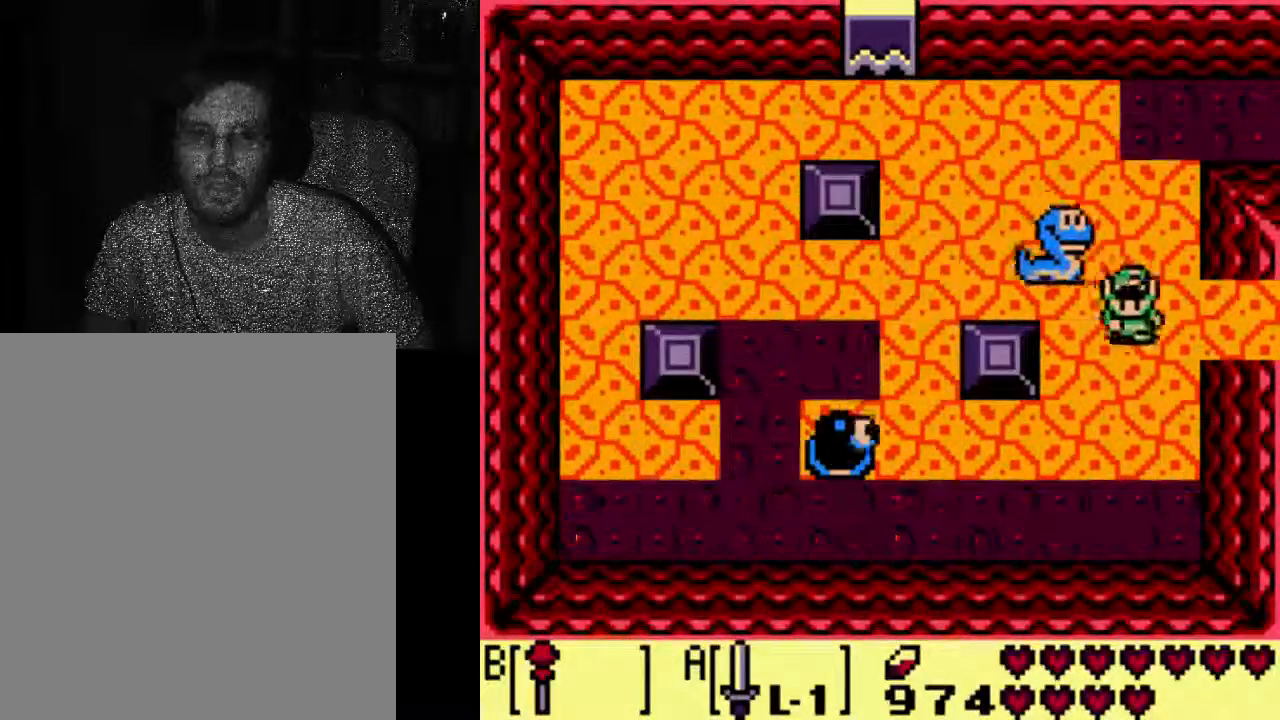
{"dt_ms": 500, "buttons": ["DPAD_RIGHT"], "left_stick": "center", "right_stick": "center", "events": []}
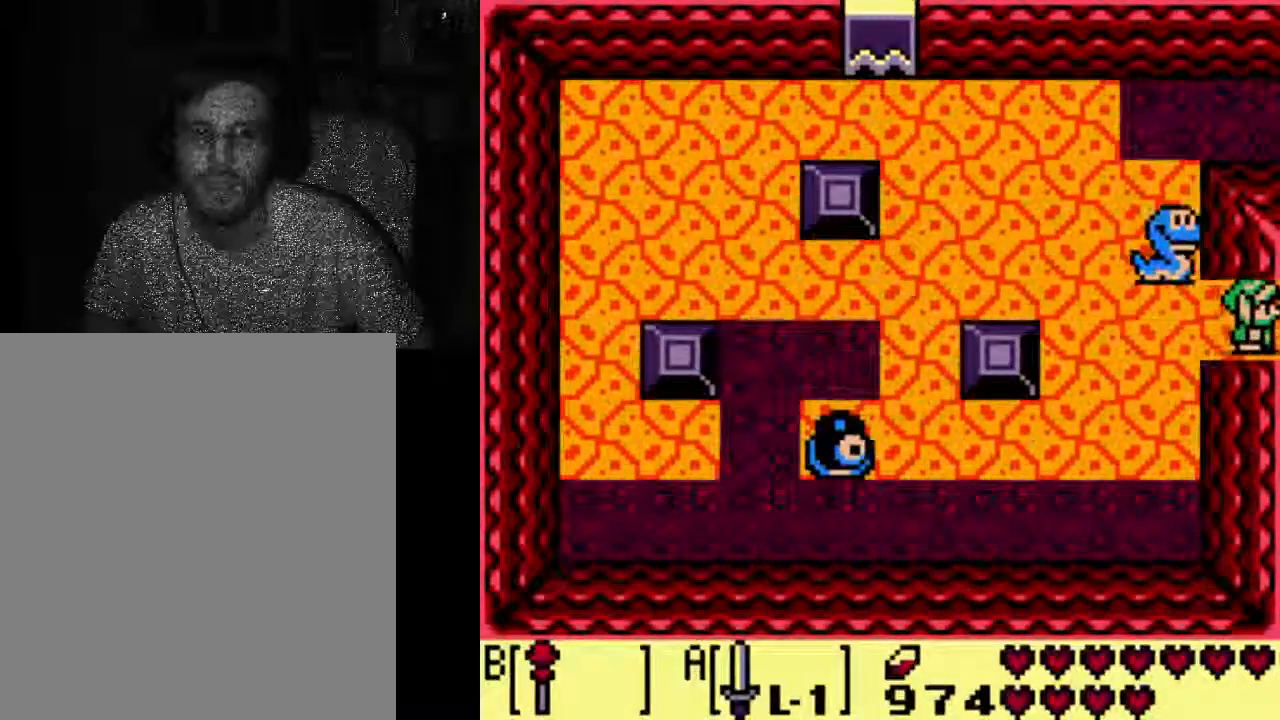
{"dt_ms": 500, "buttons": ["DPAD_RIGHT"], "left_stick": "center", "right_stick": "center", "events": []}
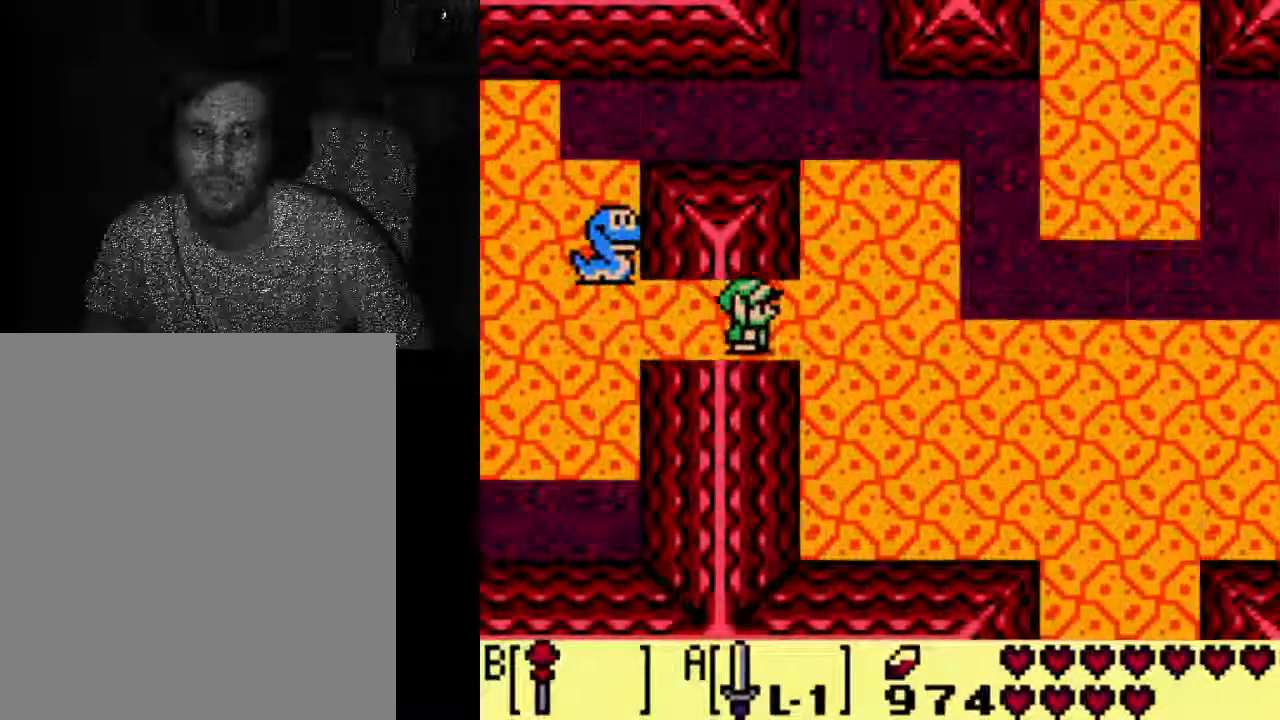
{"dt_ms": 500, "buttons": ["DPAD_RIGHT"], "left_stick": "center", "right_stick": "center", "events": []}
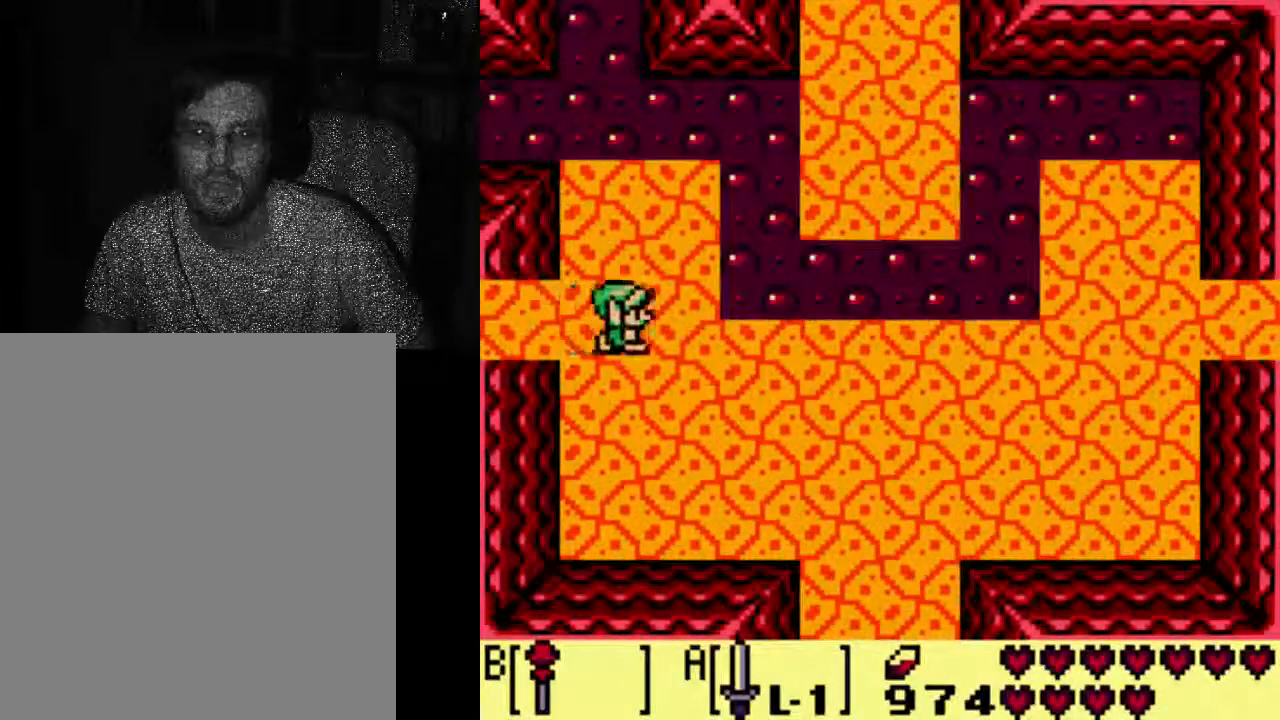
{"dt_ms": 500, "buttons": [], "left_stick": "center", "right_stick": "center", "events": [[400, "DPAD_RIGHT", "up"]]}
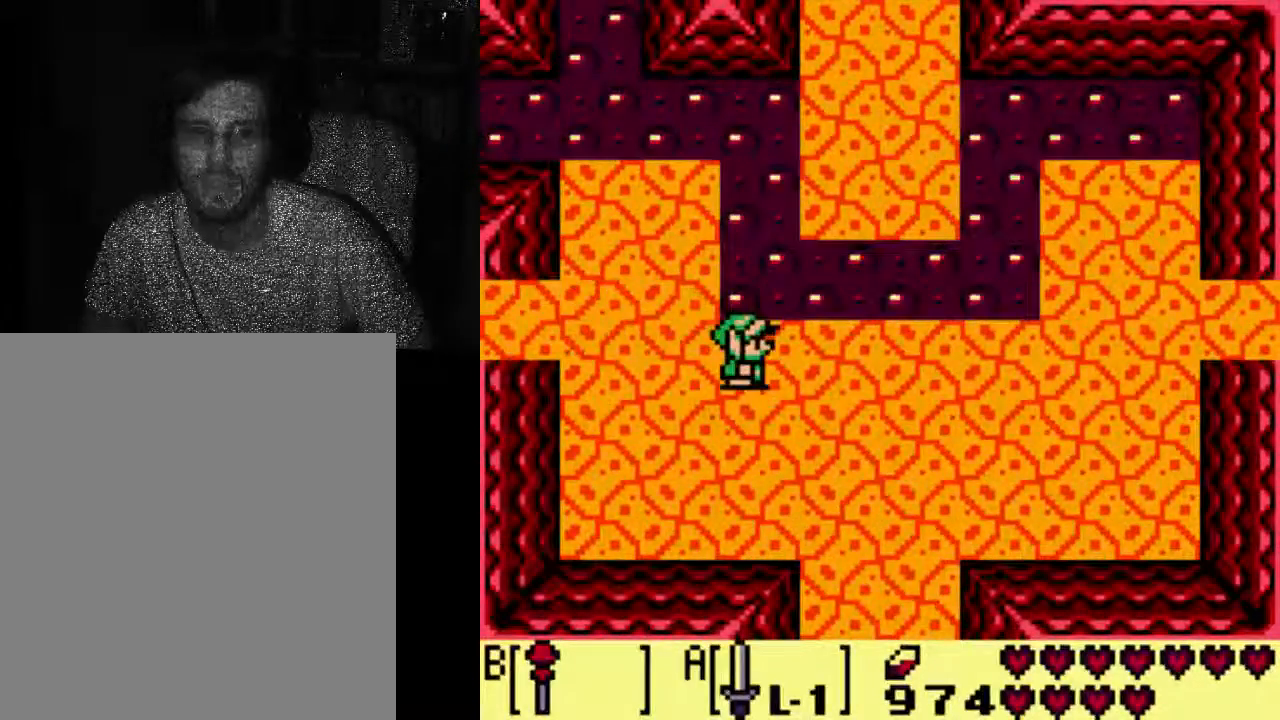
{"dt_ms": 500, "buttons": [], "left_stick": "center", "right_stick": "center", "events": []}
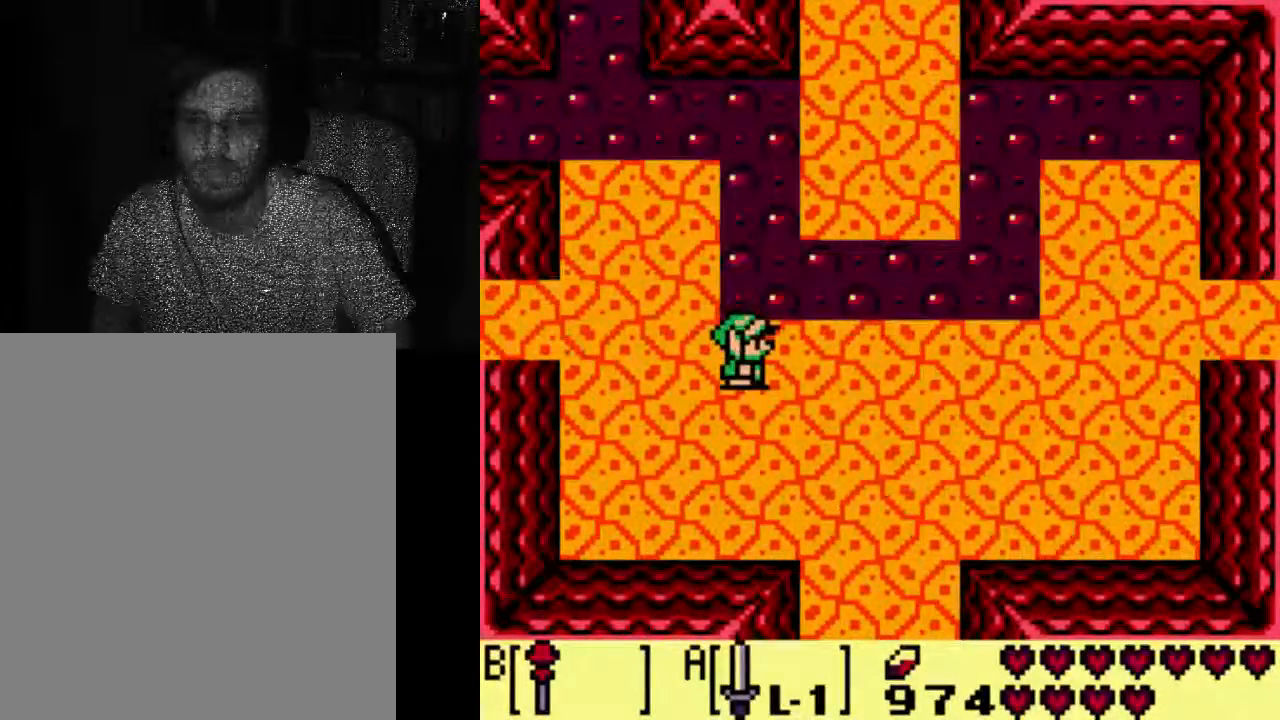
{"dt_ms": 500, "buttons": [], "left_stick": "center", "right_stick": "center", "events": []}